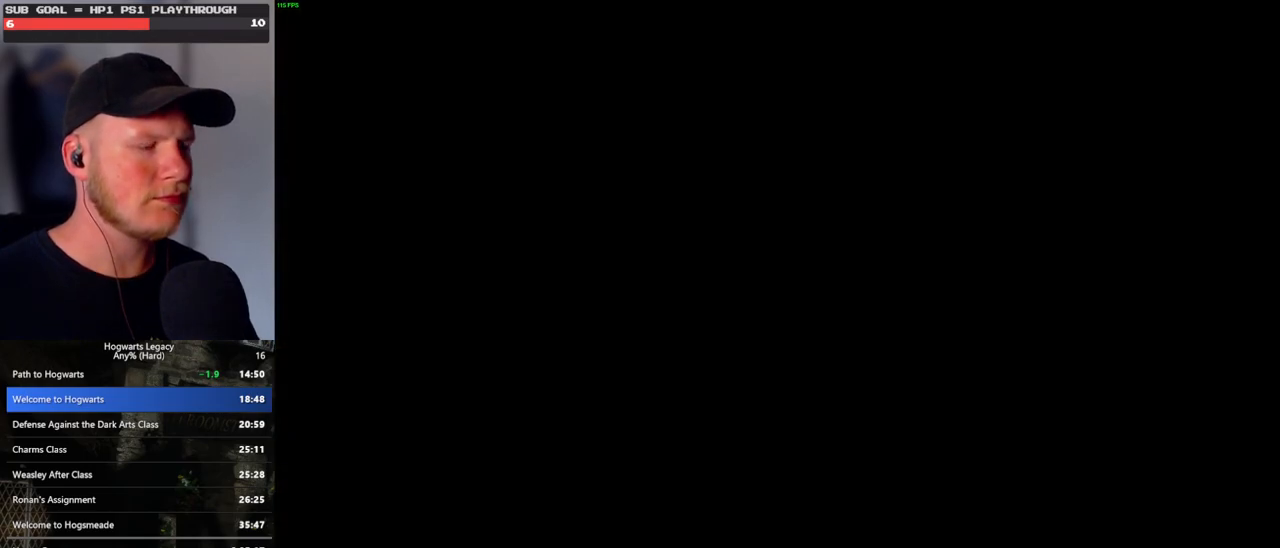
Gameplay with keyboard and mouse; each line is a JSON object with the keys and mouse buttons held at the frame after it. "events" lists presses ("down") and releases ("up") of ".", "/", "0", "1", "2", "3", "4", "5", "6", "7", "8", "9", "a", "alt_l", "alt_r", "b", "backslash", "backspace", "c", "caps_lock", "comma", "ctrl_l", "ctrl_r", "d", "e", "equals", "escape", "f", "f1", "f10", "f11", "f12", "f2", "f3", "f4", "f5", "f6", "f7", "f8", "f9", "g", "h", "i", "j", "k", "l", "lbracket", "m", "minus", "n", "o", "p", "q", "quote", "r", "rbracket", "return", "s", "semicolon", "shift_l", "shift_r", "space", "super_l", "super_r", "t", "tab", "tilde", "u", "v", "w", "x", "y", "z", "mouse_left", "mouse_wheel", "mouse_right", "mouse_mb4" and "mouse_mb5" between this image and that frame as [ms after this image, input, new state], when the widget could be followed in between. "mouse_left", "mouse_wheel", "mouse_right", "mouse_mb4", "mouse_mb5" = the "left", "wheel", "right", "mb4", "mb5" buttons of the "mouse" list. No other keys are recorded. "wheel" means that the mouse wheel is clicked or scrolled. Mouse movement is not recorded.
{"keys": [], "mouse": ["wheel"], "events": [[67, "q", "down"], [150, "q", "up"], [167, "mouse_wheel", "down"], [233, "mouse_wheel", "up"], [267, "mouse_wheel", "down"], [300, "mouse_wheel", "up"], [300, "q", "down"], [317, "mouse_wheel", "down"], [383, "mouse_wheel", "up"], [417, "mouse_wheel", "down"], [433, "mouse_wheel", "up"], [433, "q", "up"], [450, "mouse_wheel", "down"]]}
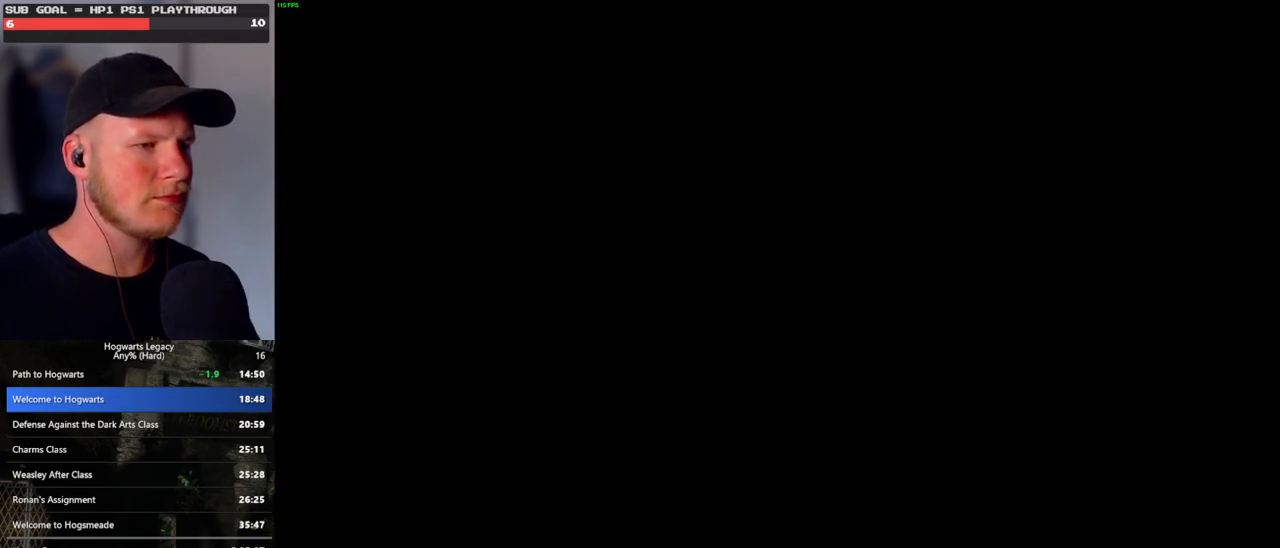
{"keys": [], "mouse": ["wheel"], "events": [[33, "mouse_wheel", "up"], [33, "q", "down"], [133, "q", "up"], [200, "q", "down"], [300, "mouse_wheel", "down"], [300, "q", "up"], [333, "mouse_wheel", "up"], [333, "q", "down"], [350, "mouse_wheel", "down"], [433, "mouse_wheel", "up"], [433, "q", "up"], [450, "mouse_wheel", "down"]]}
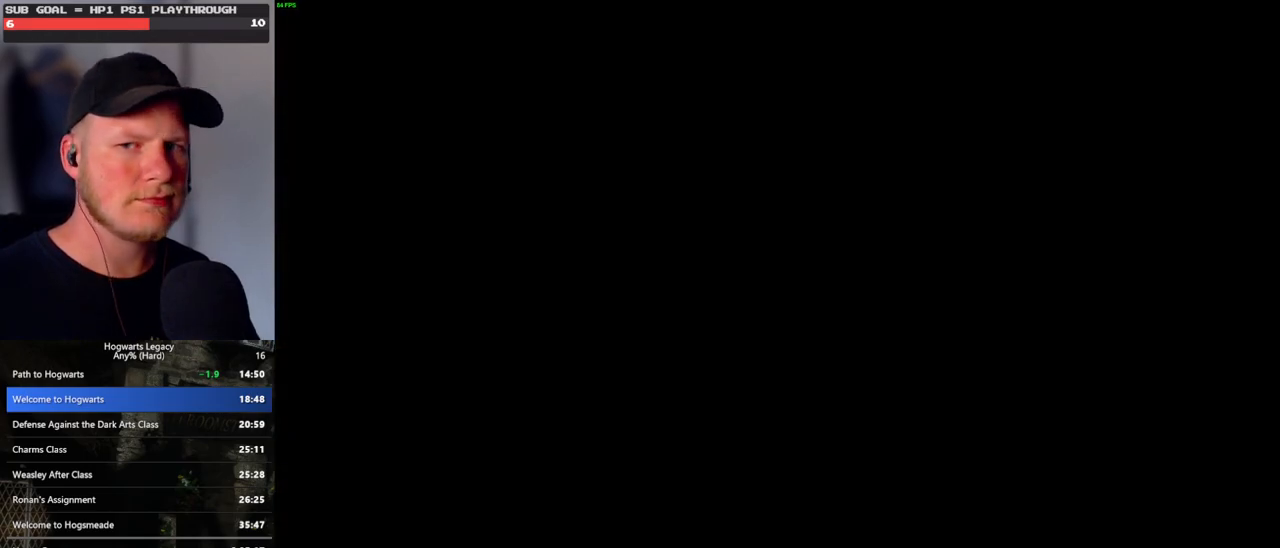
{"keys": [], "mouse": [], "events": [[33, "mouse_wheel", "up"], [33, "q", "down"], [50, "mouse_wheel", "down"], [83, "mouse_wheel", "up"], [83, "q", "up"], [183, "q", "down"], [267, "q", "up"], [367, "q", "down"], [383, "mouse_wheel", "down"], [450, "mouse_wheel", "up"], [450, "q", "up"], [483, "mouse_wheel", "down"], [500, "mouse_wheel", "up"]]}
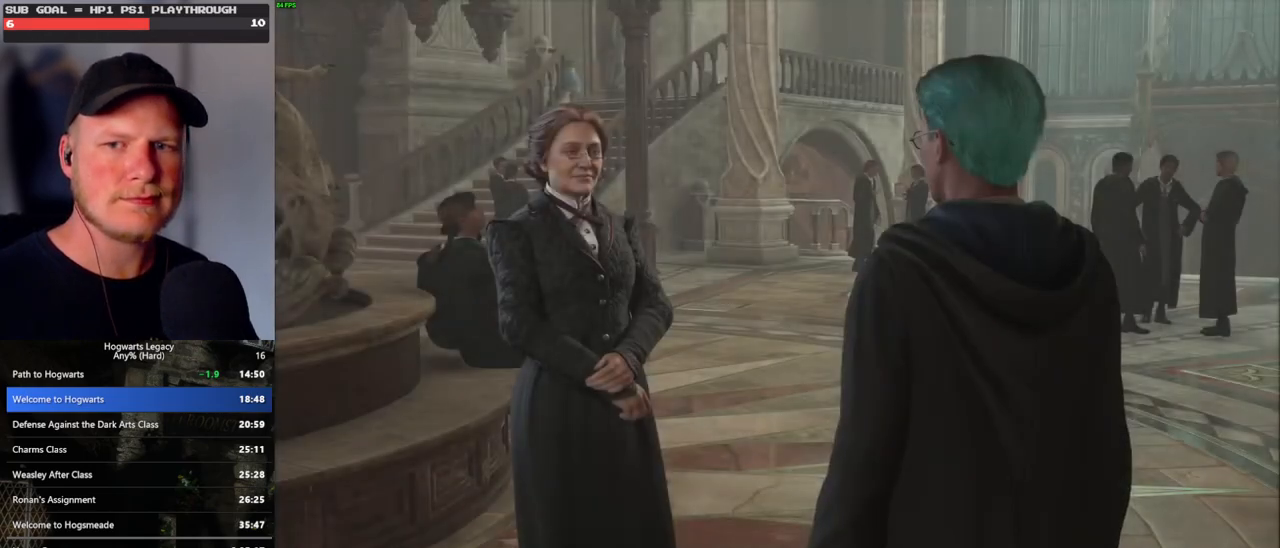
{"keys": [], "mouse": [], "events": [[17, "mouse_wheel", "down"], [83, "mouse_wheel", "up"], [83, "q", "down"], [117, "mouse_wheel", "down"], [167, "mouse_wheel", "up"], [167, "q", "up"], [200, "mouse_wheel", "down"], [250, "mouse_wheel", "up"], [250, "q", "down"], [317, "q", "up"], [417, "q", "down"], [500, "q", "up"]]}
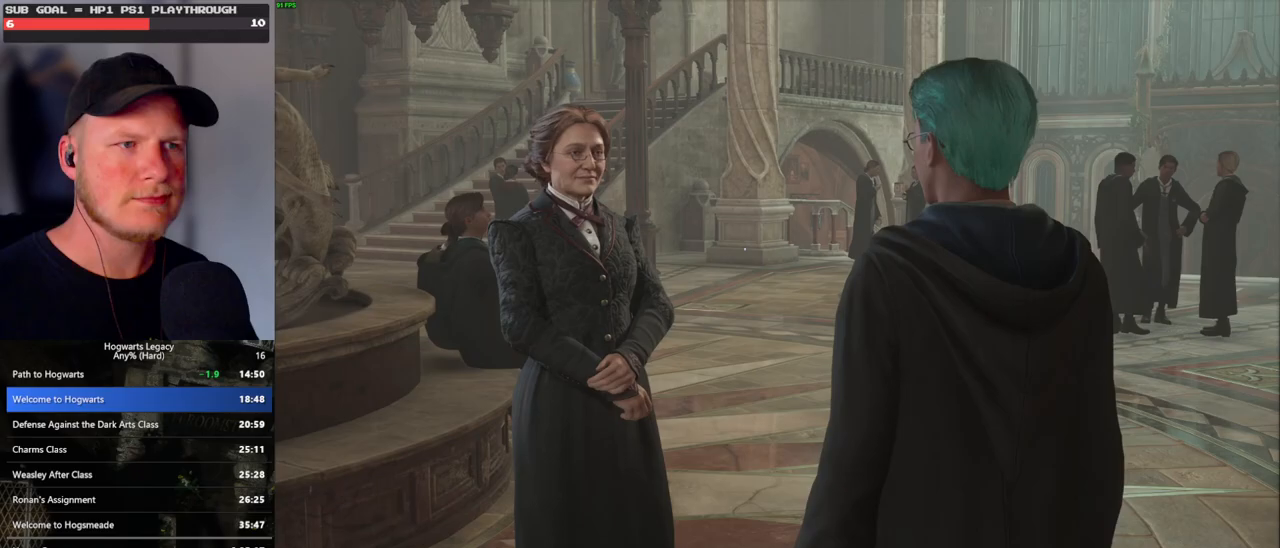
{"keys": [], "mouse": ["wheel"], "events": [[33, "mouse_wheel", "down"], [67, "mouse_wheel", "up"], [67, "q", "down"], [133, "mouse_wheel", "down"], [183, "mouse_wheel", "up"], [183, "q", "up"], [200, "mouse_wheel", "down"], [217, "mouse_wheel", "up"], [217, "q", "down"], [233, "mouse_wheel", "down"], [283, "mouse_wheel", "up"], [317, "q", "up"], [400, "q", "down"], [483, "q", "up"], [500, "mouse_wheel", "down"]]}
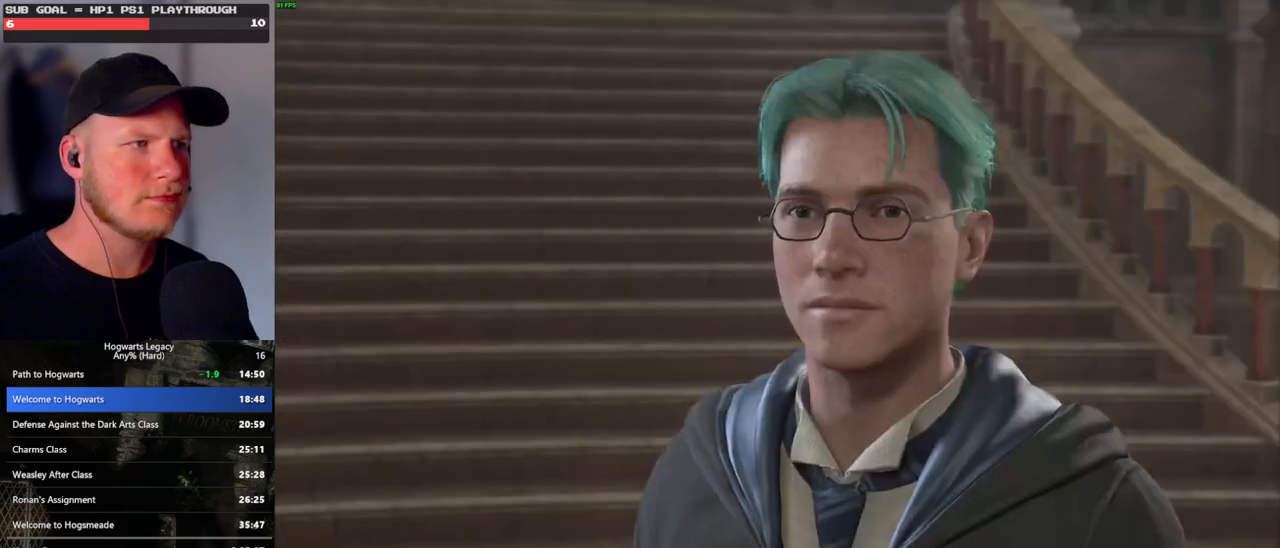
{"keys": [], "mouse": [], "events": [[50, "mouse_wheel", "up"], [83, "q", "down"], [100, "mouse_wheel", "down"], [150, "mouse_wheel", "up"], [150, "q", "up"], [167, "mouse_wheel", "down"], [233, "mouse_wheel", "up"], [233, "q", "down"], [250, "mouse_wheel", "down"], [300, "mouse_wheel", "up"], [333, "q", "up"], [367, "q", "down"], [467, "q", "up"]]}
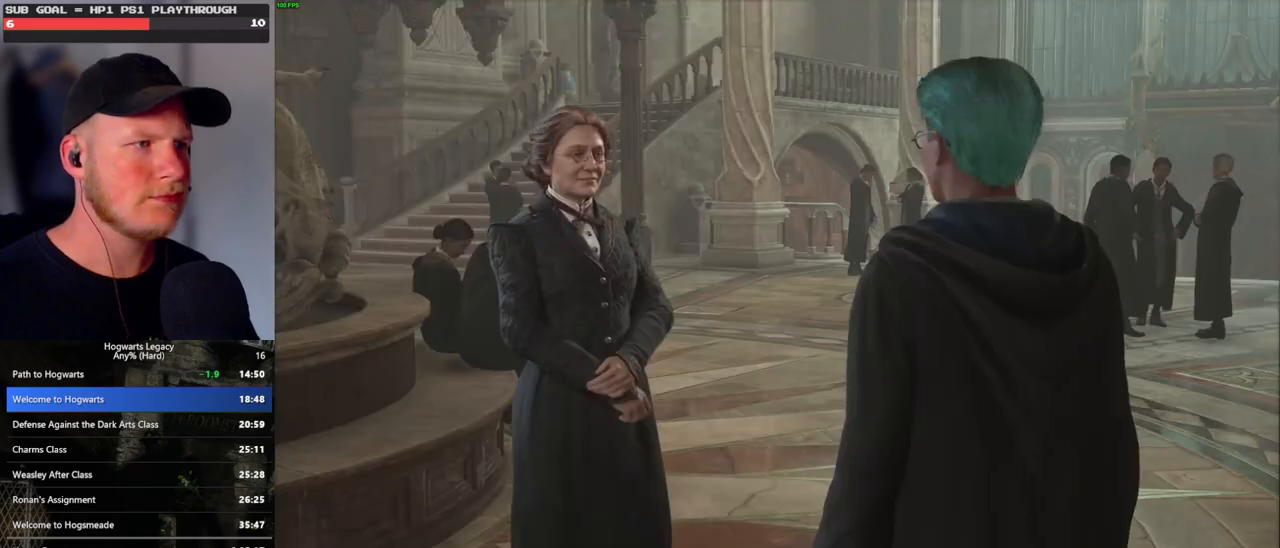
{"keys": [], "mouse": [], "events": [[33, "mouse_wheel", "down"], [50, "mouse_wheel", "up"], [50, "q", "down"], [67, "mouse_wheel", "down"], [133, "q", "up"], [217, "mouse_wheel", "up"], [217, "q", "down"], [333, "q", "up"], [417, "q", "down"], [450, "mouse_wheel", "down"], [467, "mouse_wheel", "up"], [467, "q", "up"]]}
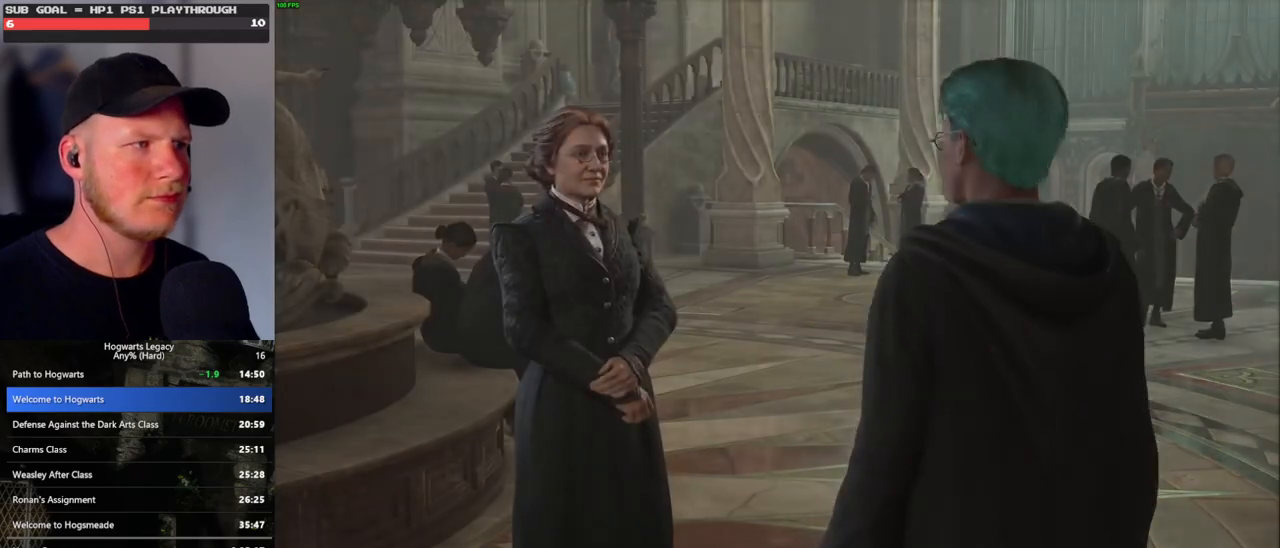
{"keys": ["w"], "mouse": [], "events": [[17, "q", "down"], [67, "mouse_wheel", "down"], [167, "mouse_wheel", "up"], [167, "q", "up"], [450, "w", "down"]]}
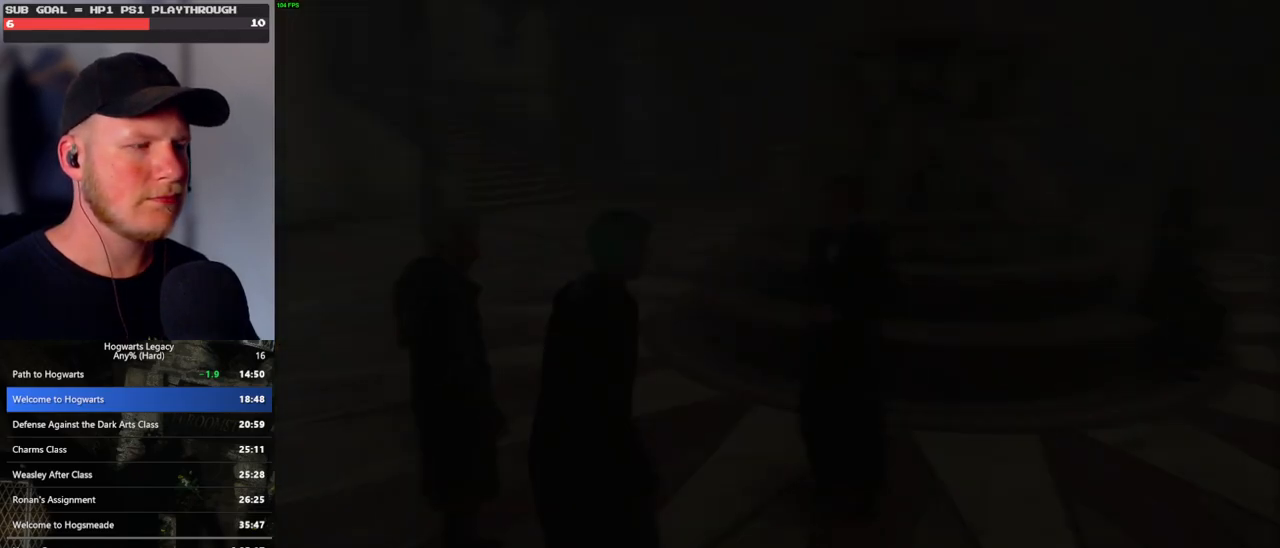
{"keys": ["w"], "mouse": [], "events": [[17, "space", "down"], [150, "shift_l", "down"], [150, "space", "up"], [300, "shift_l", "up"]]}
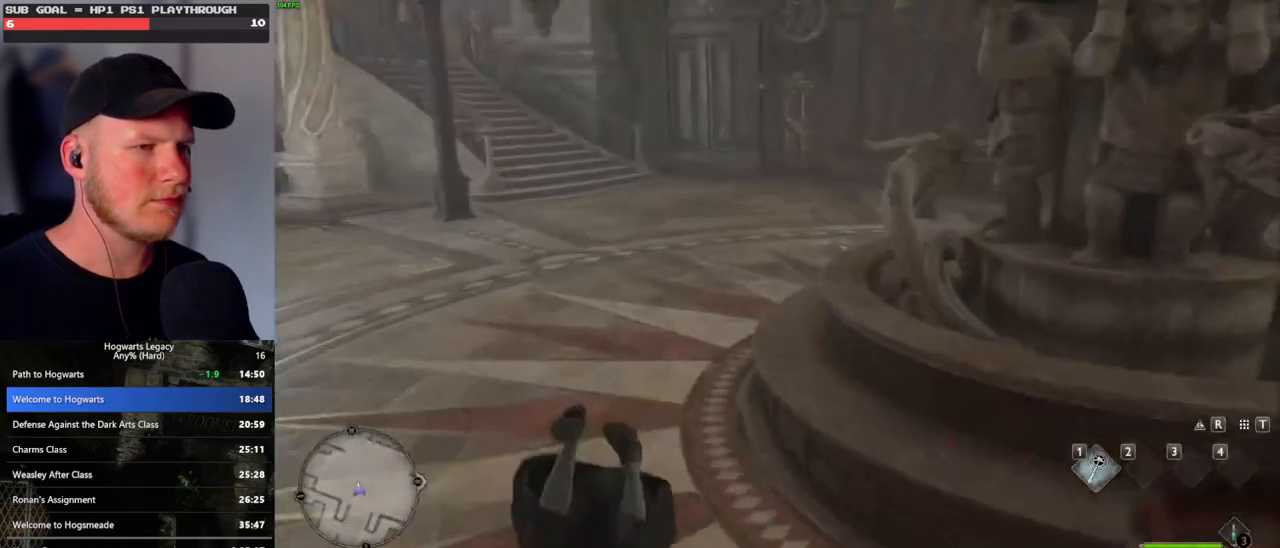
{"keys": ["w"], "mouse": [], "events": []}
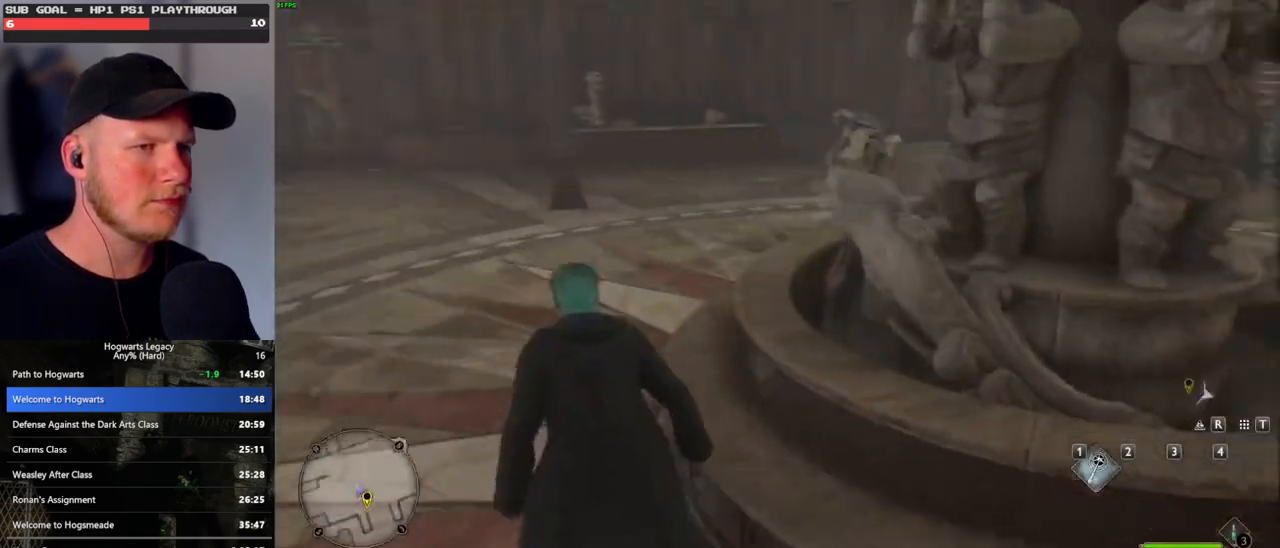
{"keys": ["w"], "mouse": [], "events": [[33, "r", "down"], [133, "r", "up"]]}
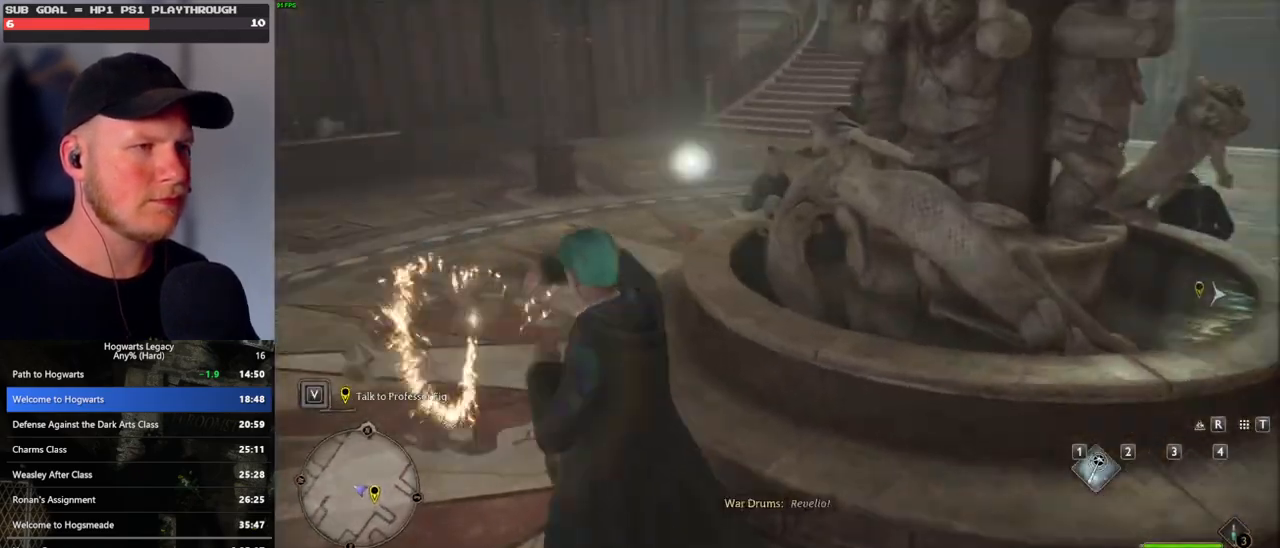
{"keys": ["d", "w"], "mouse": [], "events": [[17, "d", "down"]]}
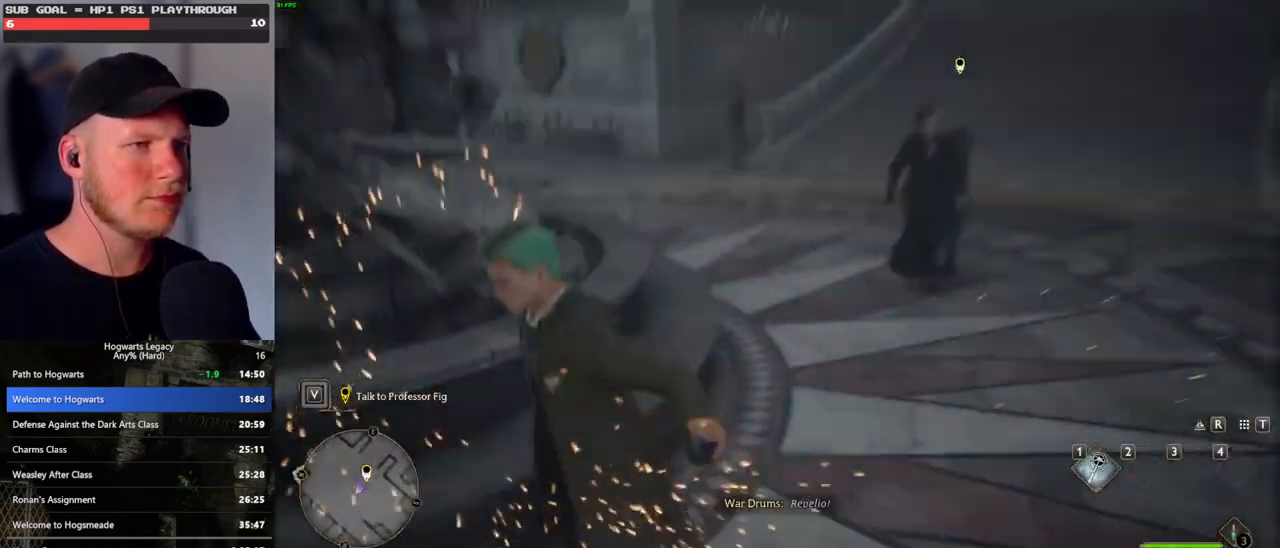
{"keys": ["w"], "mouse": [], "events": [[17, "d", "up"]]}
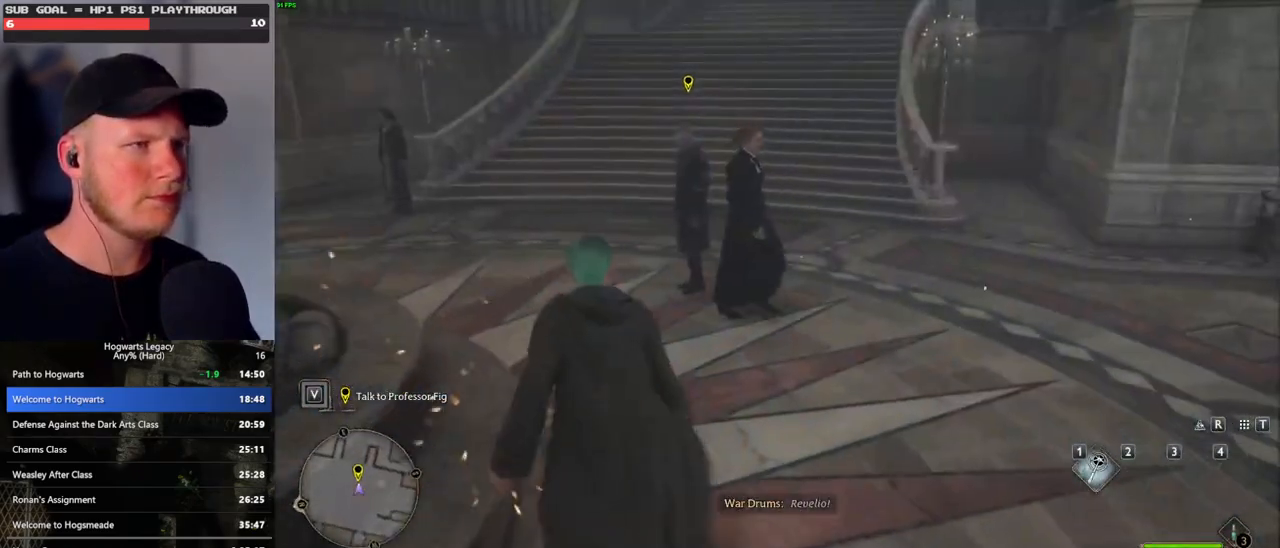
{"keys": [], "mouse": [], "events": [[417, "f", "down"], [483, "f", "up"], [483, "w", "up"]]}
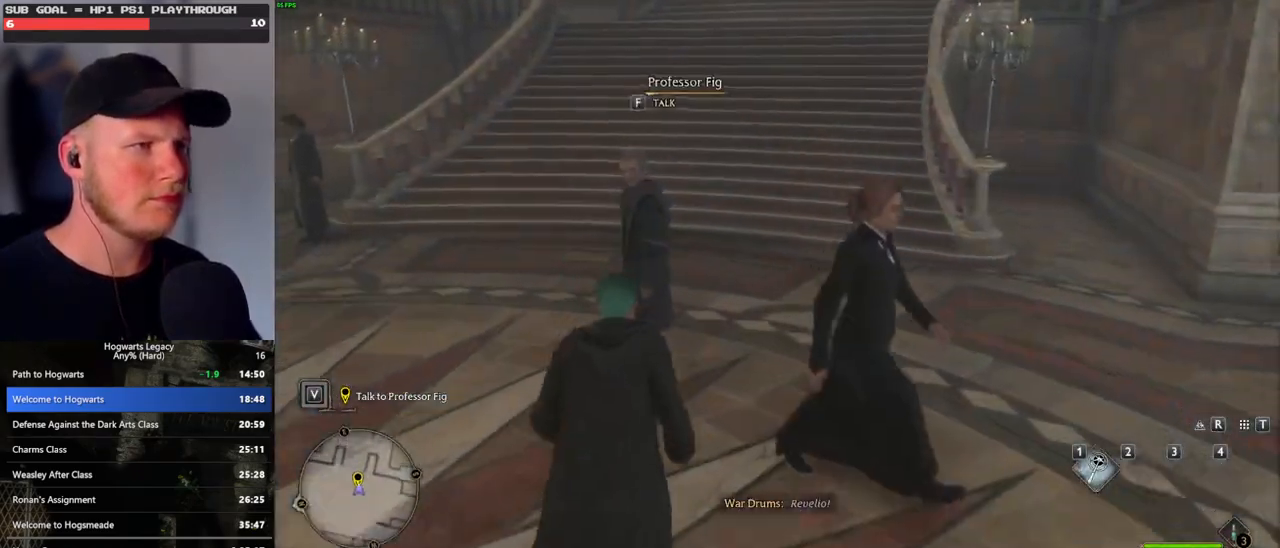
{"keys": [], "mouse": [], "events": [[67, "f", "down"], [150, "f", "up"]]}
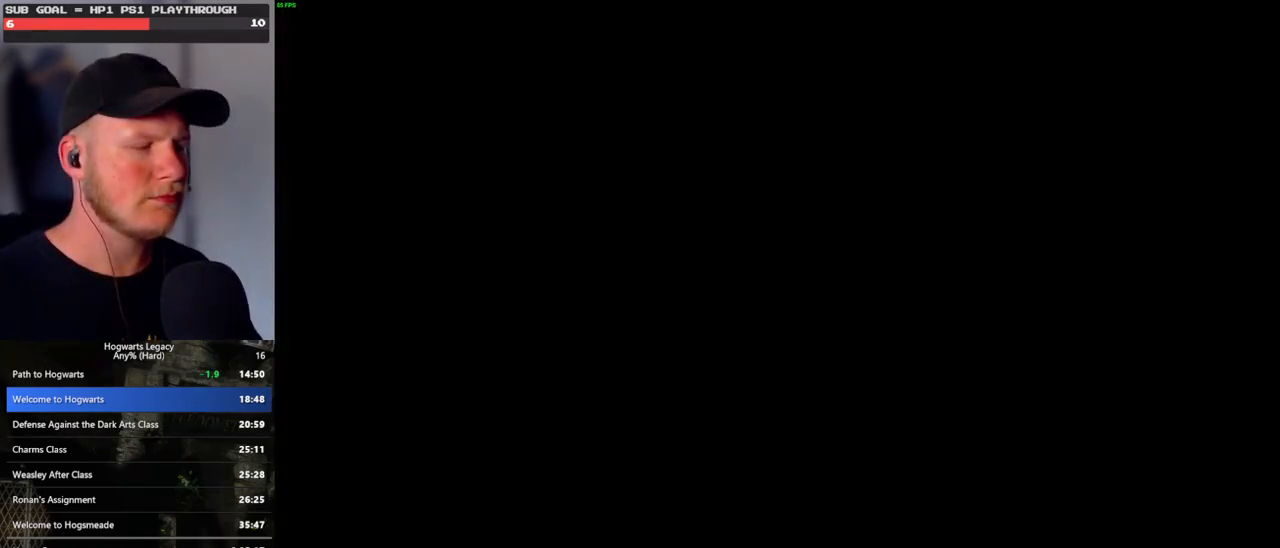
{"keys": [], "mouse": ["wheel"], "events": [[50, "mouse_wheel", "down"], [50, "q", "down"], [67, "mouse_wheel", "up"], [67, "space", "down"], [117, "mouse_wheel", "down"], [133, "q", "up"], [150, "mouse_wheel", "up"], [150, "space", "up"], [167, "mouse_wheel", "down"], [250, "mouse_wheel", "up"], [250, "q", "down"], [250, "space", "down"], [300, "q", "up"], [300, "space", "up"], [417, "q", "down"], [417, "space", "down"], [450, "space", "up"], [467, "q", "up"], [483, "mouse_wheel", "down"]]}
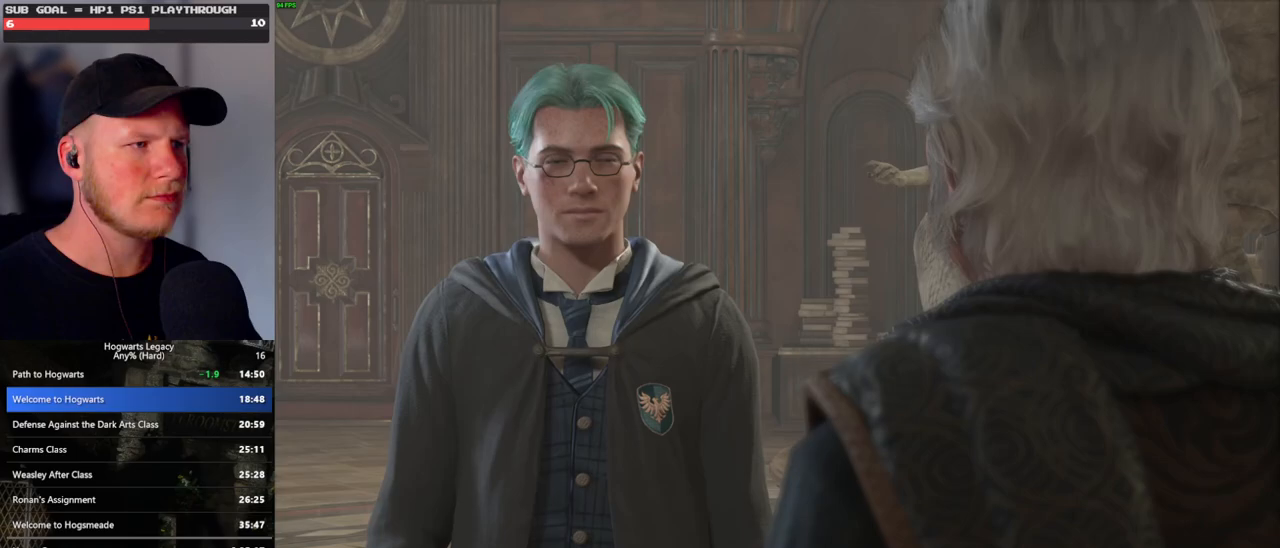
{"keys": [], "mouse": ["wheel"], "events": [[67, "q", "down"], [133, "mouse_wheel", "up"], [133, "q", "up"], [150, "mouse_wheel", "down"], [217, "mouse_wheel", "up"], [217, "q", "down"], [233, "space", "down"], [300, "q", "up"], [300, "space", "up"], [367, "q", "down"], [417, "space", "down"], [433, "mouse_wheel", "down"], [450, "mouse_wheel", "up"], [450, "space", "up"], [467, "mouse_wheel", "down"], [467, "q", "up"]]}
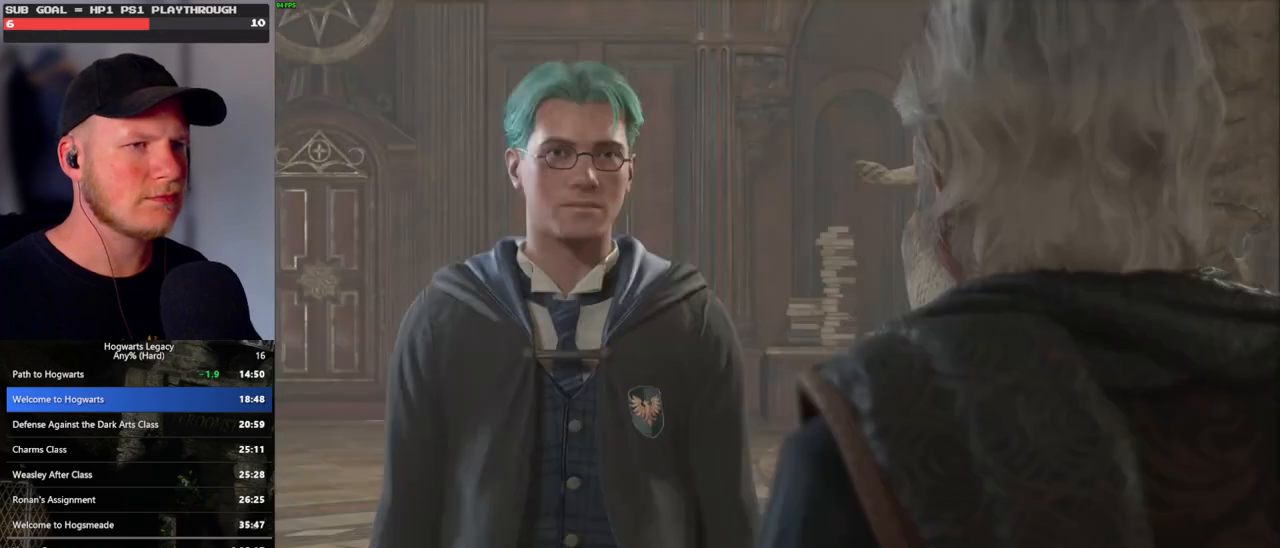
{"keys": [], "mouse": [], "events": [[50, "q", "down"], [83, "mouse_wheel", "up"], [83, "space", "down"], [100, "space", "up"], [117, "q", "up"], [200, "q", "down"], [233, "space", "down"], [283, "space", "up"], [300, "q", "up"], [317, "mouse_wheel", "down"], [350, "mouse_wheel", "up"], [350, "q", "down"], [367, "mouse_wheel", "down"], [383, "mouse_wheel", "up"], [383, "space", "down"], [400, "mouse_wheel", "down"], [450, "mouse_wheel", "up"], [450, "q", "up"], [450, "space", "up"]]}
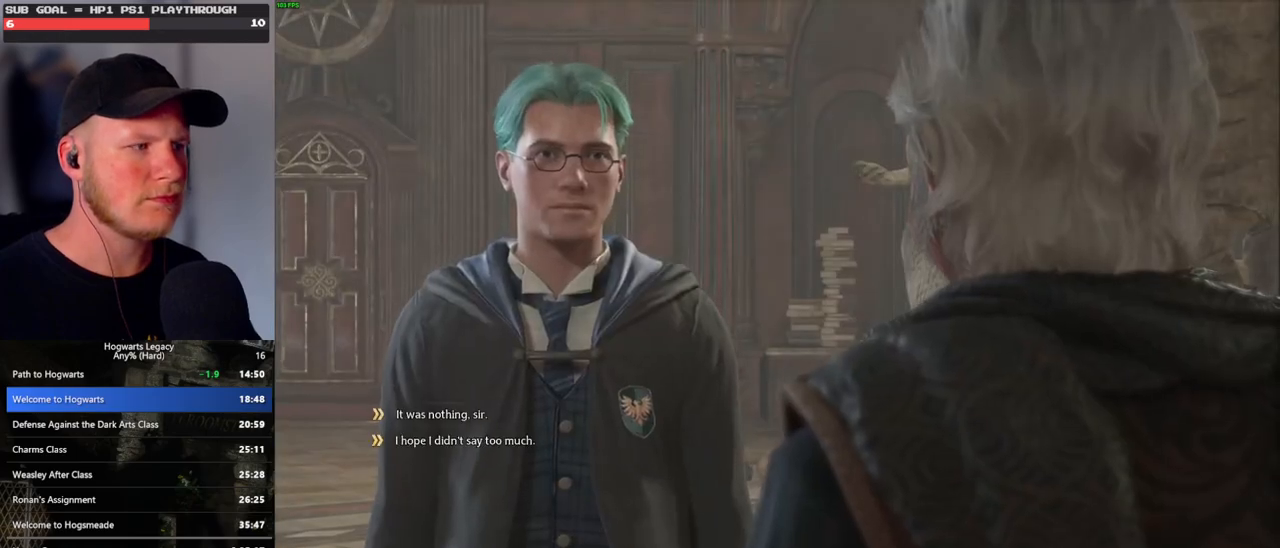
{"keys": ["q"], "mouse": [], "events": [[33, "q", "down"], [50, "space", "down"], [117, "q", "up"], [117, "space", "up"], [167, "q", "down"], [200, "mouse_wheel", "down"], [233, "mouse_wheel", "up"], [233, "space", "down"], [250, "mouse_wheel", "down"], [267, "mouse_wheel", "up"], [267, "space", "up"], [283, "mouse_wheel", "down"], [283, "q", "up"], [367, "mouse_wheel", "up"], [367, "q", "down"]]}
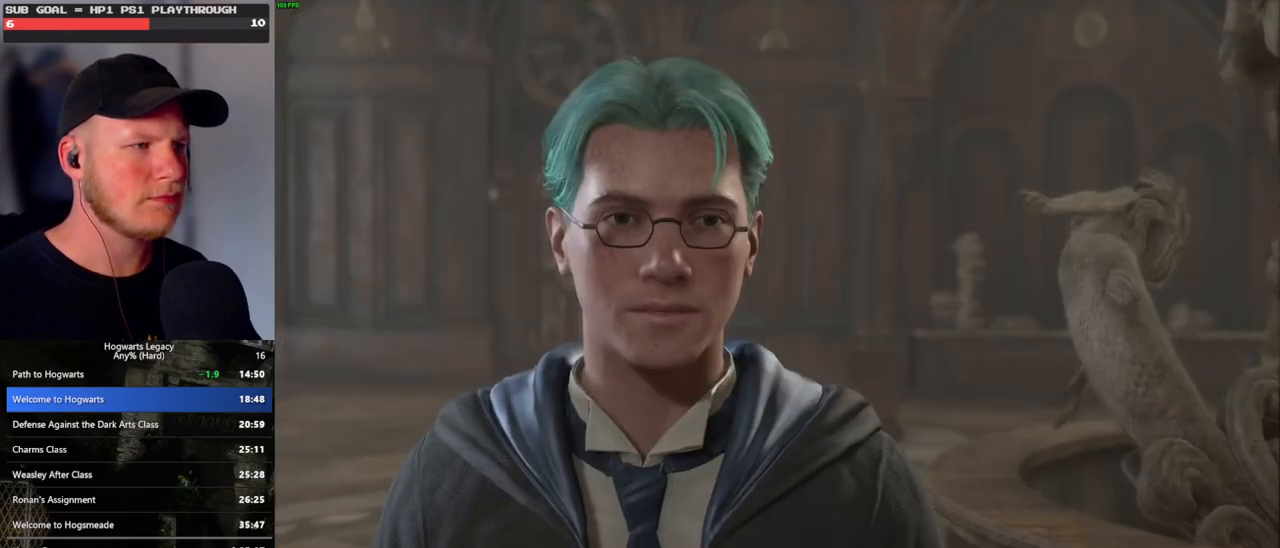
{"keys": [], "mouse": ["wheel"], "events": [[67, "mouse_wheel", "down"], [133, "q", "up"], [183, "mouse_wheel", "up"], [183, "q", "down"], [233, "space", "down"], [267, "q", "up"], [267, "space", "up"], [383, "q", "down"], [417, "mouse_wheel", "down"], [433, "q", "up"]]}
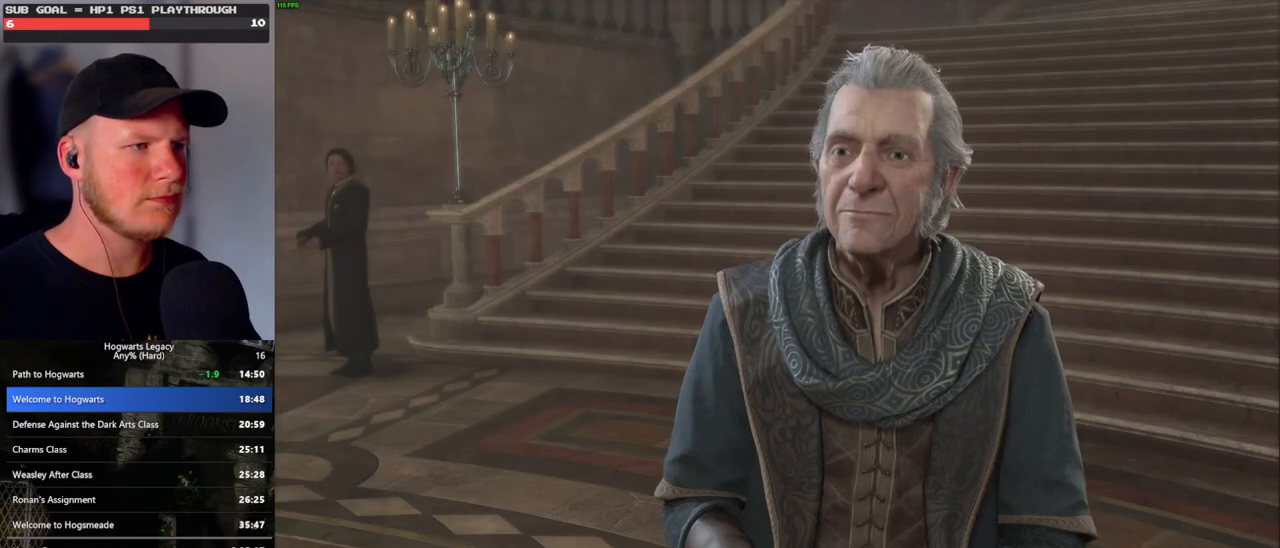
{"keys": [], "mouse": [], "events": [[50, "mouse_wheel", "up"], [50, "q", "down"], [133, "q", "up"], [233, "q", "down"], [250, "mouse_wheel", "down"], [300, "q", "up"], [383, "mouse_wheel", "up"], [383, "q", "down"], [467, "q", "up"]]}
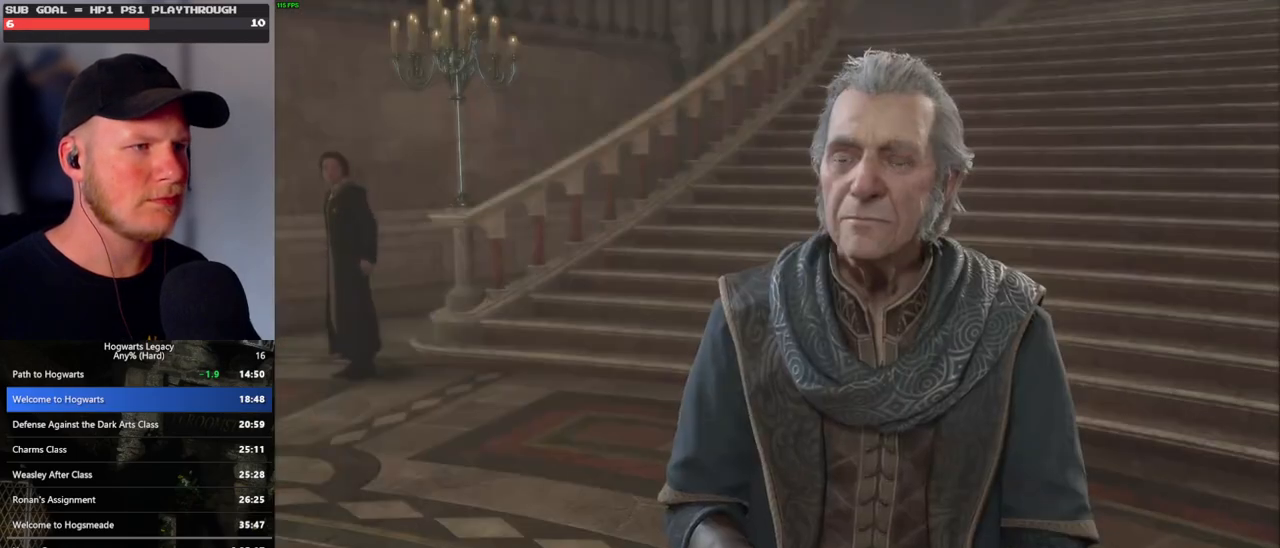
{"keys": [], "mouse": ["wheel"], "events": [[33, "q", "down"], [83, "mouse_wheel", "down"], [117, "q", "up"], [233, "mouse_wheel", "up"], [250, "q", "down"], [283, "q", "up"], [433, "mouse_wheel", "down"]]}
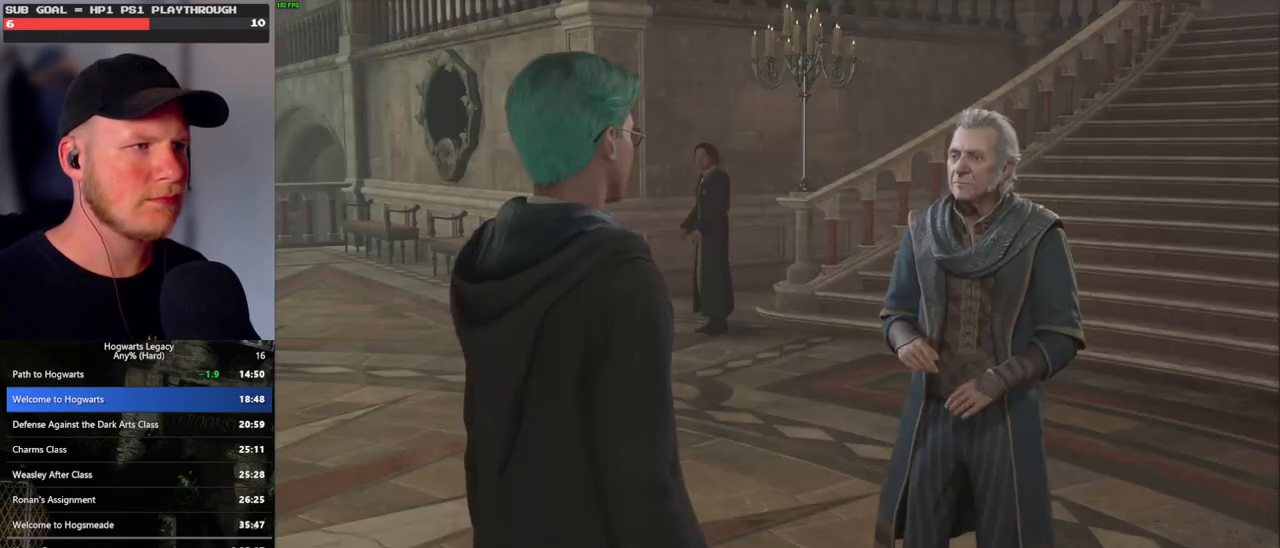
{"keys": [], "mouse": [], "events": [[50, "mouse_wheel", "up"], [50, "q", "down"], [100, "q", "up"], [200, "q", "down"], [267, "mouse_wheel", "down"], [267, "q", "up"], [367, "mouse_wheel", "up"], [367, "q", "down"], [383, "mouse_wheel", "down"], [400, "mouse_wheel", "up"], [400, "q", "up"]]}
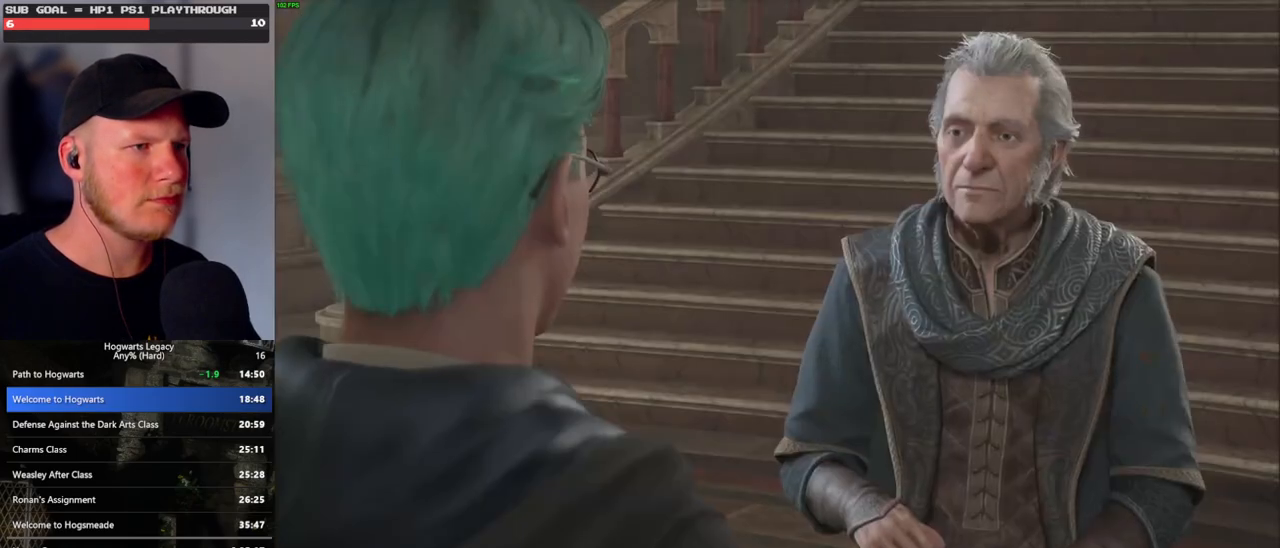
{"keys": [], "mouse": ["wheel"], "events": [[17, "q", "down"], [83, "q", "up"], [117, "mouse_wheel", "down"], [167, "mouse_wheel", "up"], [167, "q", "down"], [183, "mouse_wheel", "down"], [250, "mouse_wheel", "up"], [250, "q", "up"], [300, "q", "down"], [400, "q", "up"], [450, "mouse_wheel", "down"]]}
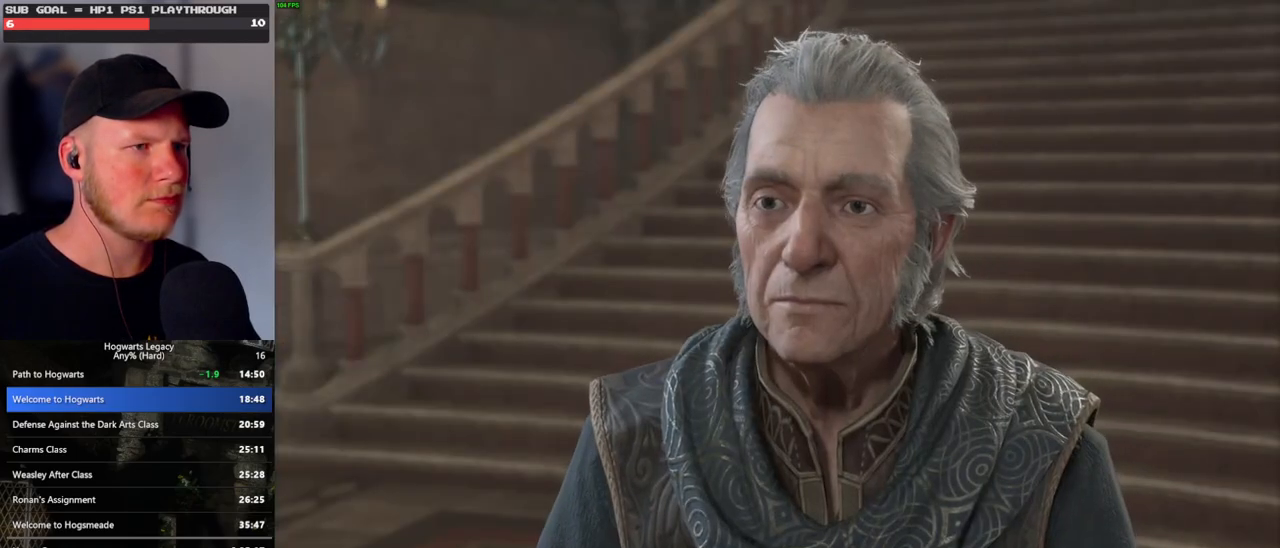
{"keys": [], "mouse": [], "events": [[17, "mouse_wheel", "up"], [17, "q", "down"], [33, "mouse_wheel", "down"], [67, "mouse_wheel", "up"], [67, "q", "up"], [150, "q", "down"], [300, "mouse_wheel", "down"], [483, "mouse_wheel", "up"], [483, "q", "up"]]}
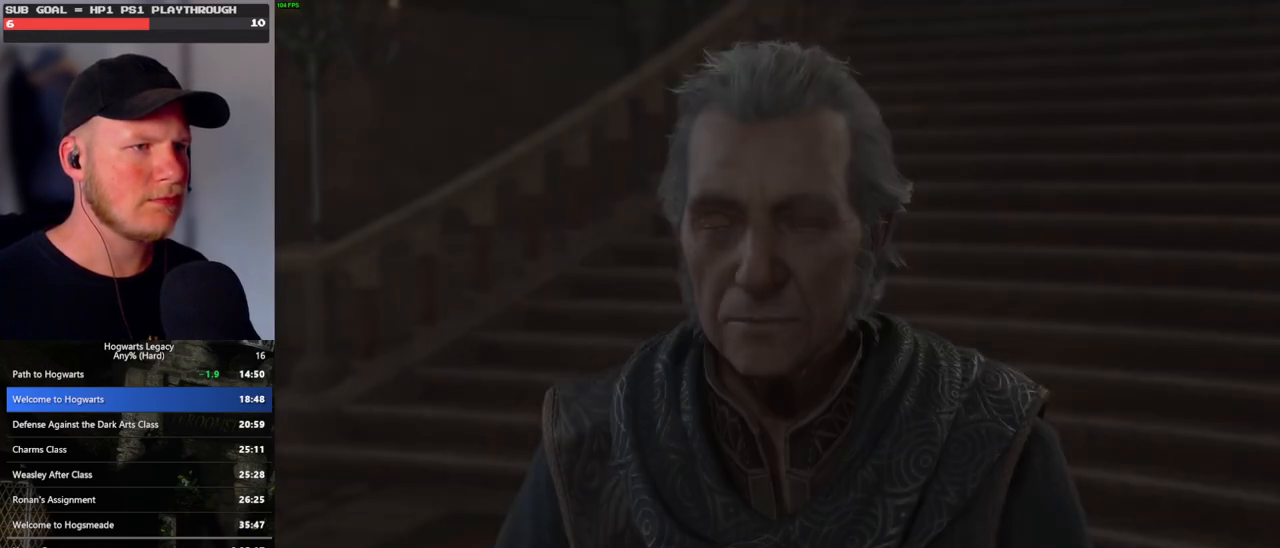
{"keys": ["s", "space"], "mouse": [], "events": [[333, "s", "down"], [417, "space", "down"]]}